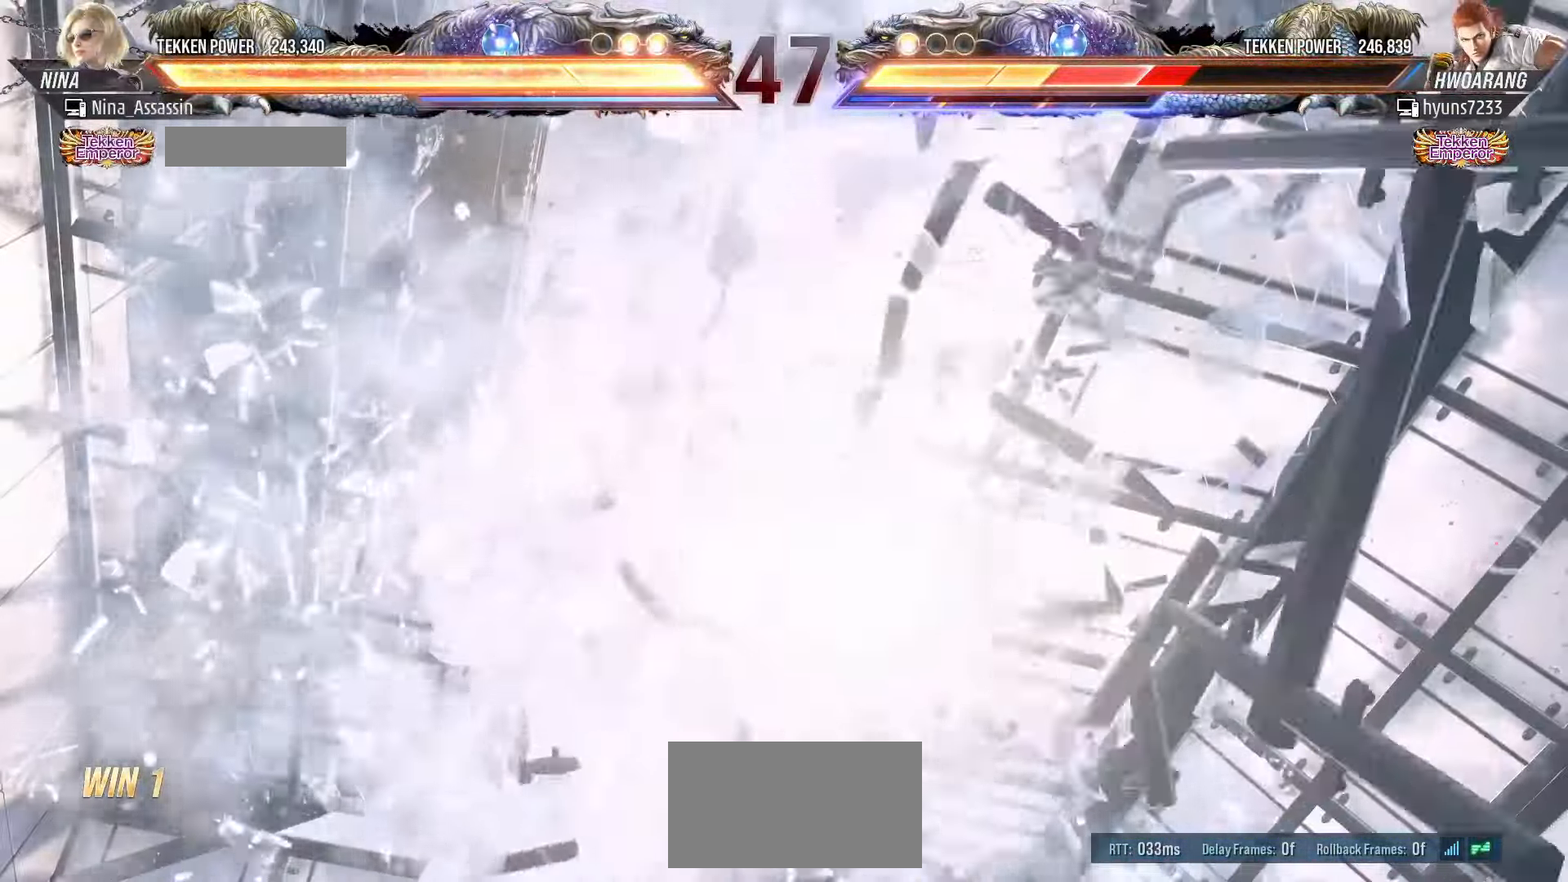
Gameplay with a controller (arcade stick); each line is a JSON object with the inputs held at the frame after it. "events" lists button and stick changes between this image and that frame as [ms after this image, input, new state], when the widget could be followed in between. Not read: L3 R3.
{"buttons": [], "left_stick": "center"}
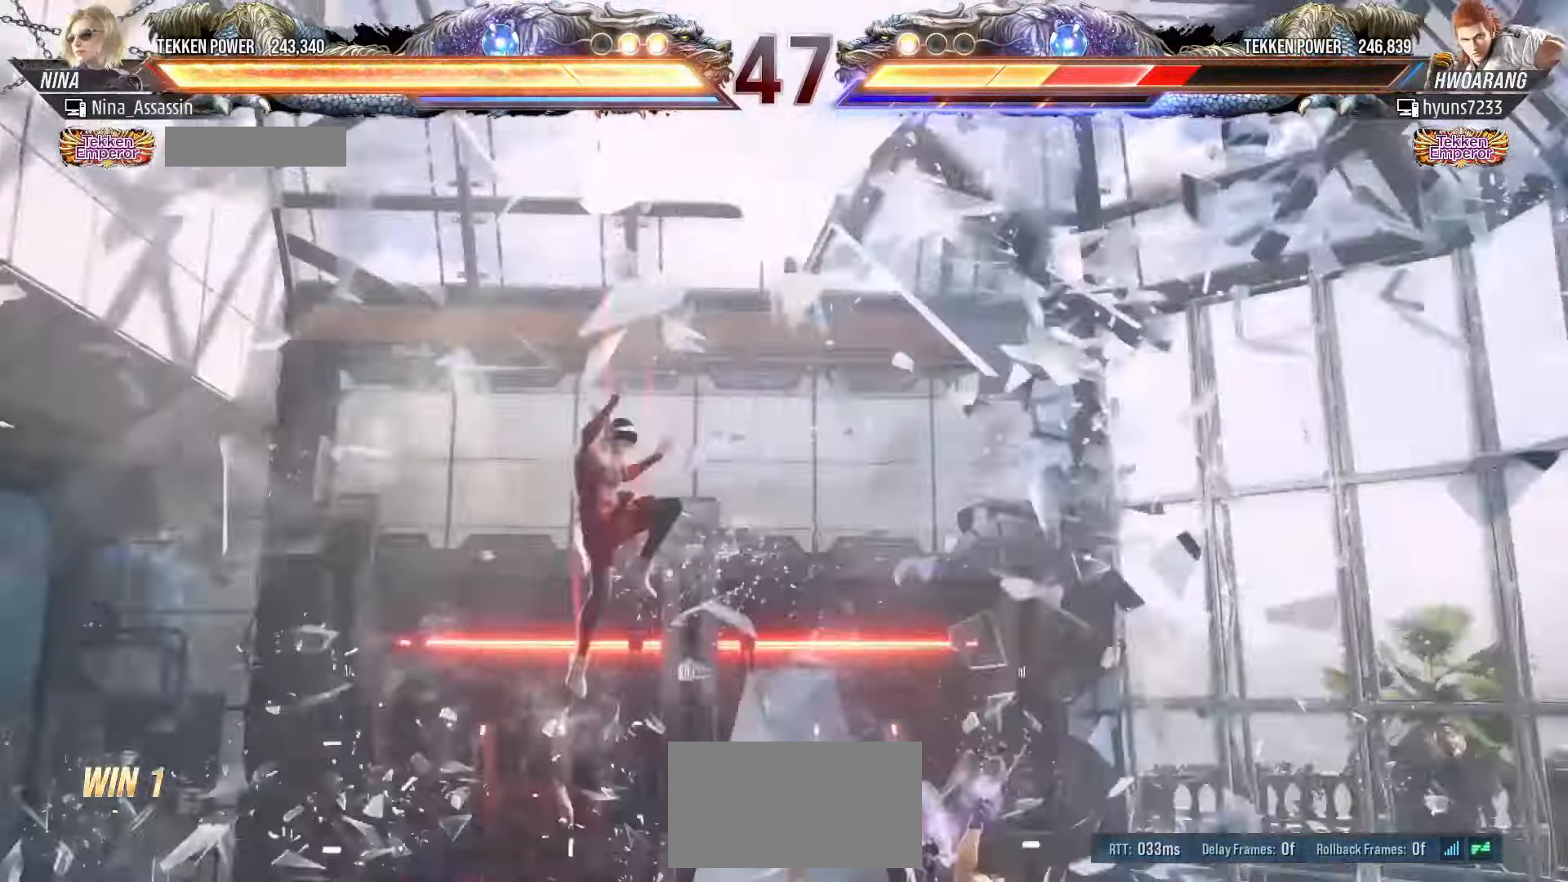
{"buttons": ["TRIANGLE"], "left_stick": "down-left", "events": [[200, "left_stick", "down-left"], [233, "TRIANGLE", "down"], [266, "TRIANGLE", "up"], [316, "TRIANGLE", "down"], [350, "TRIANGLE", "up"], [383, "TRIANGLE", "down"], [433, "TRIANGLE", "up"], [466, "TRIANGLE", "down"]]}
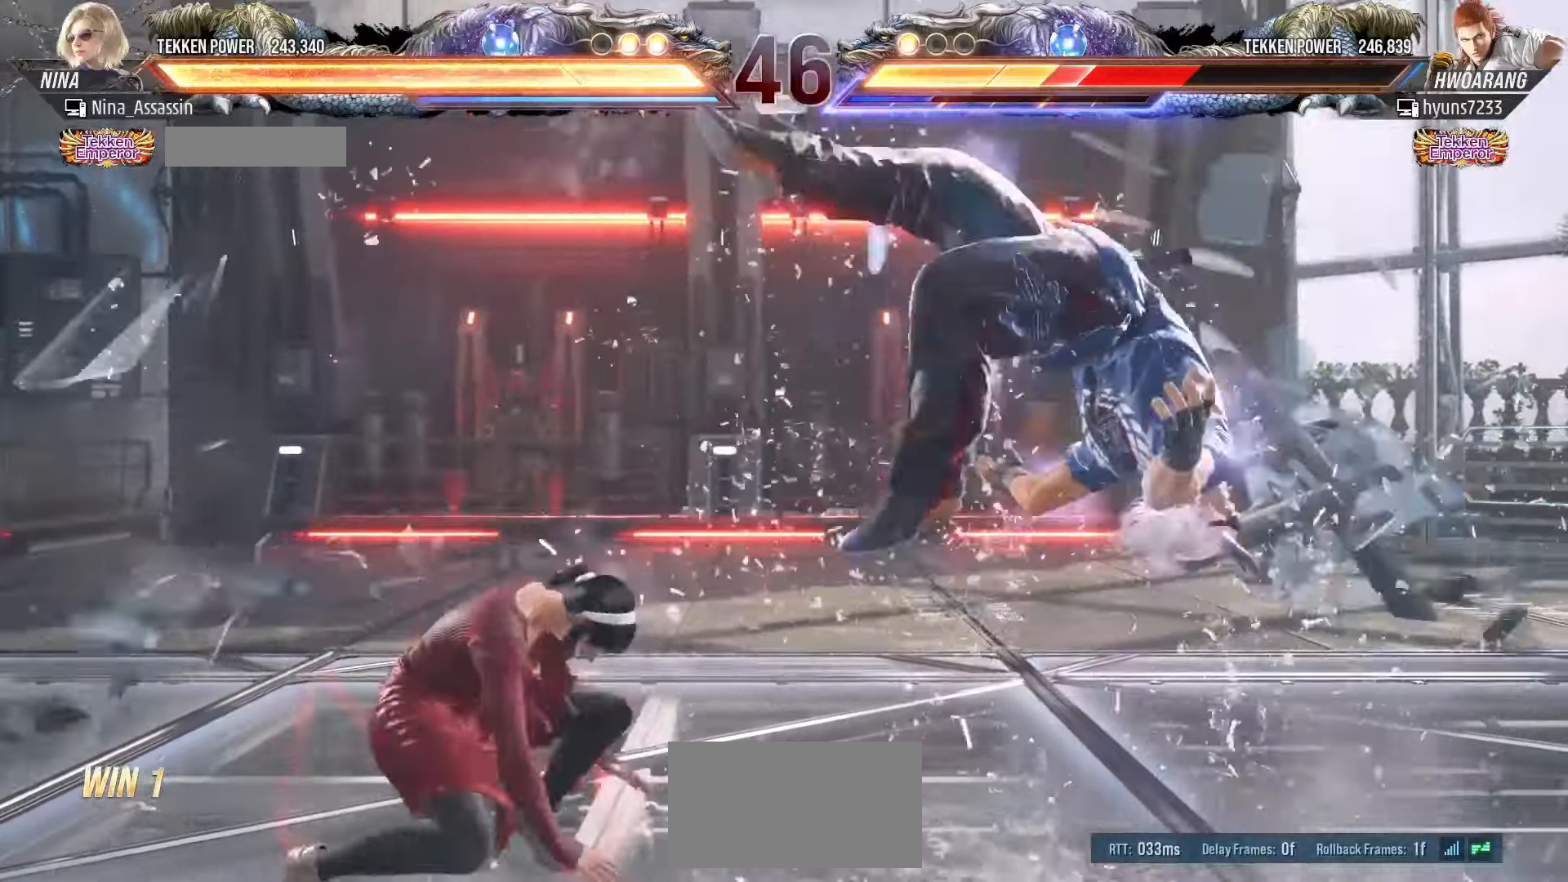
{"buttons": [], "left_stick": "left", "events": [[83, "TRIANGLE", "up"], [116, "TRIANGLE", "down"], [150, "TRIANGLE", "up"], [166, "left_stick", "center"], [266, "left_stick", "left"]]}
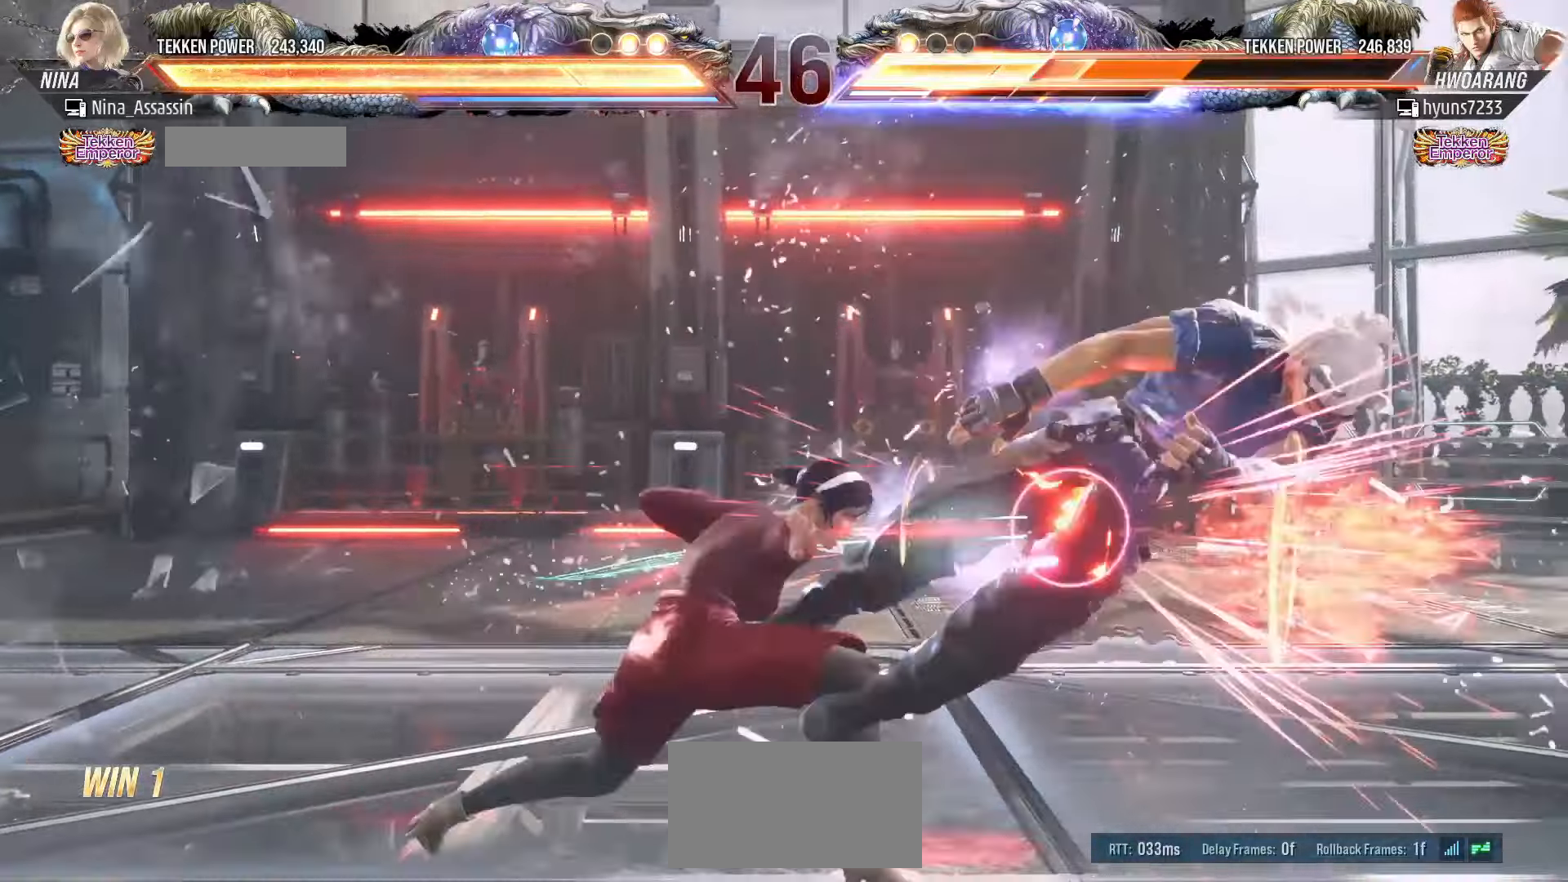
{"buttons": [], "left_stick": "center", "events": [[50, "left_stick", "center"], [300, "left_stick", "right"], [350, "left_stick", "center"], [433, "left_stick", "right"], [500, "left_stick", "center"]]}
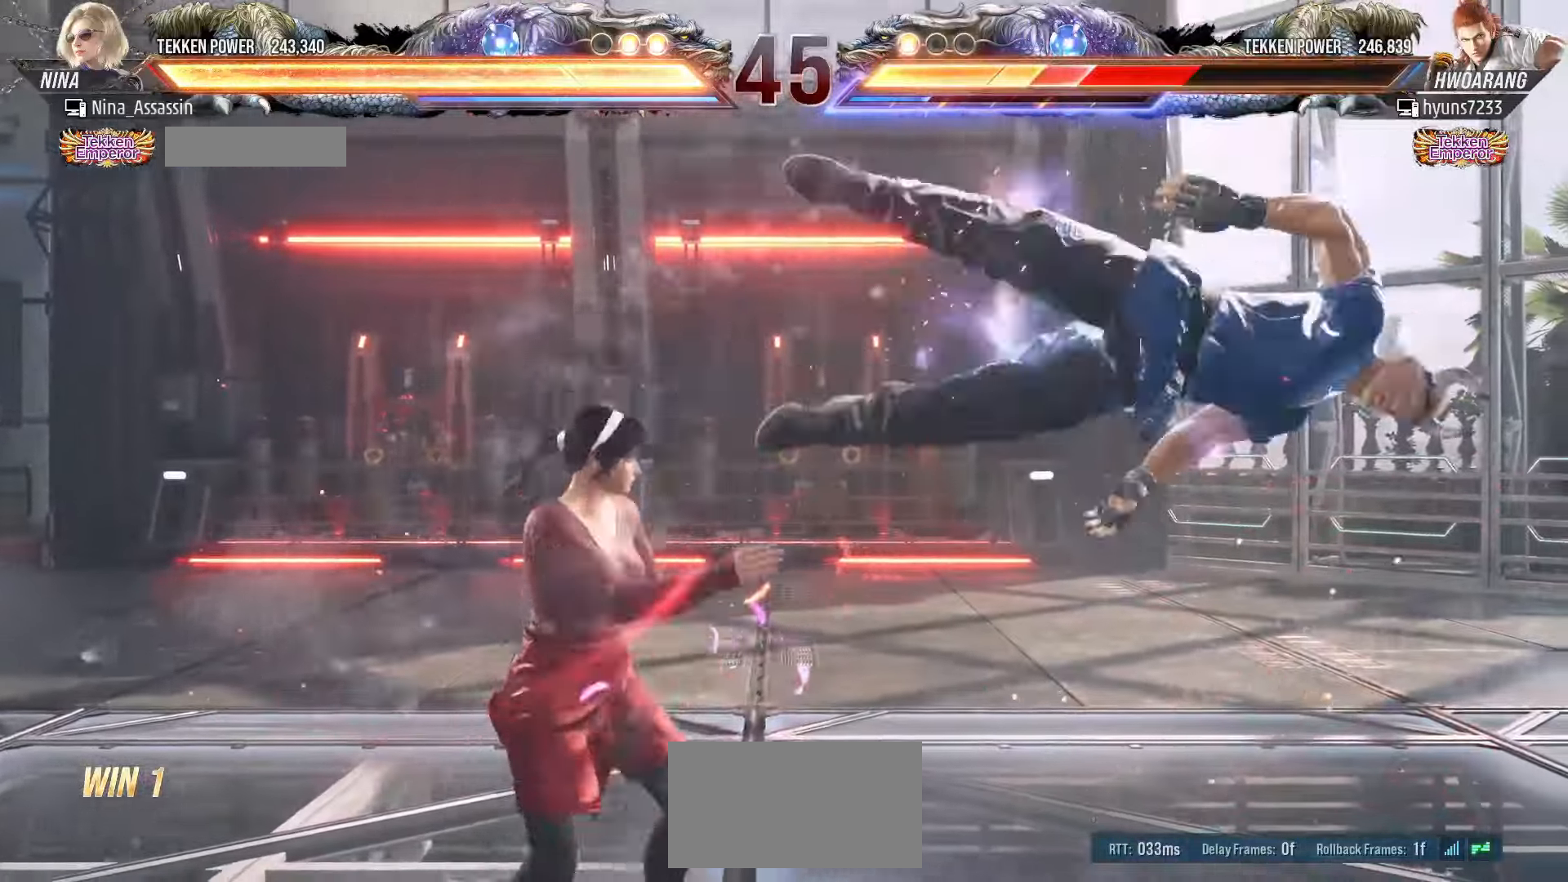
{"buttons": [], "left_stick": "left"}
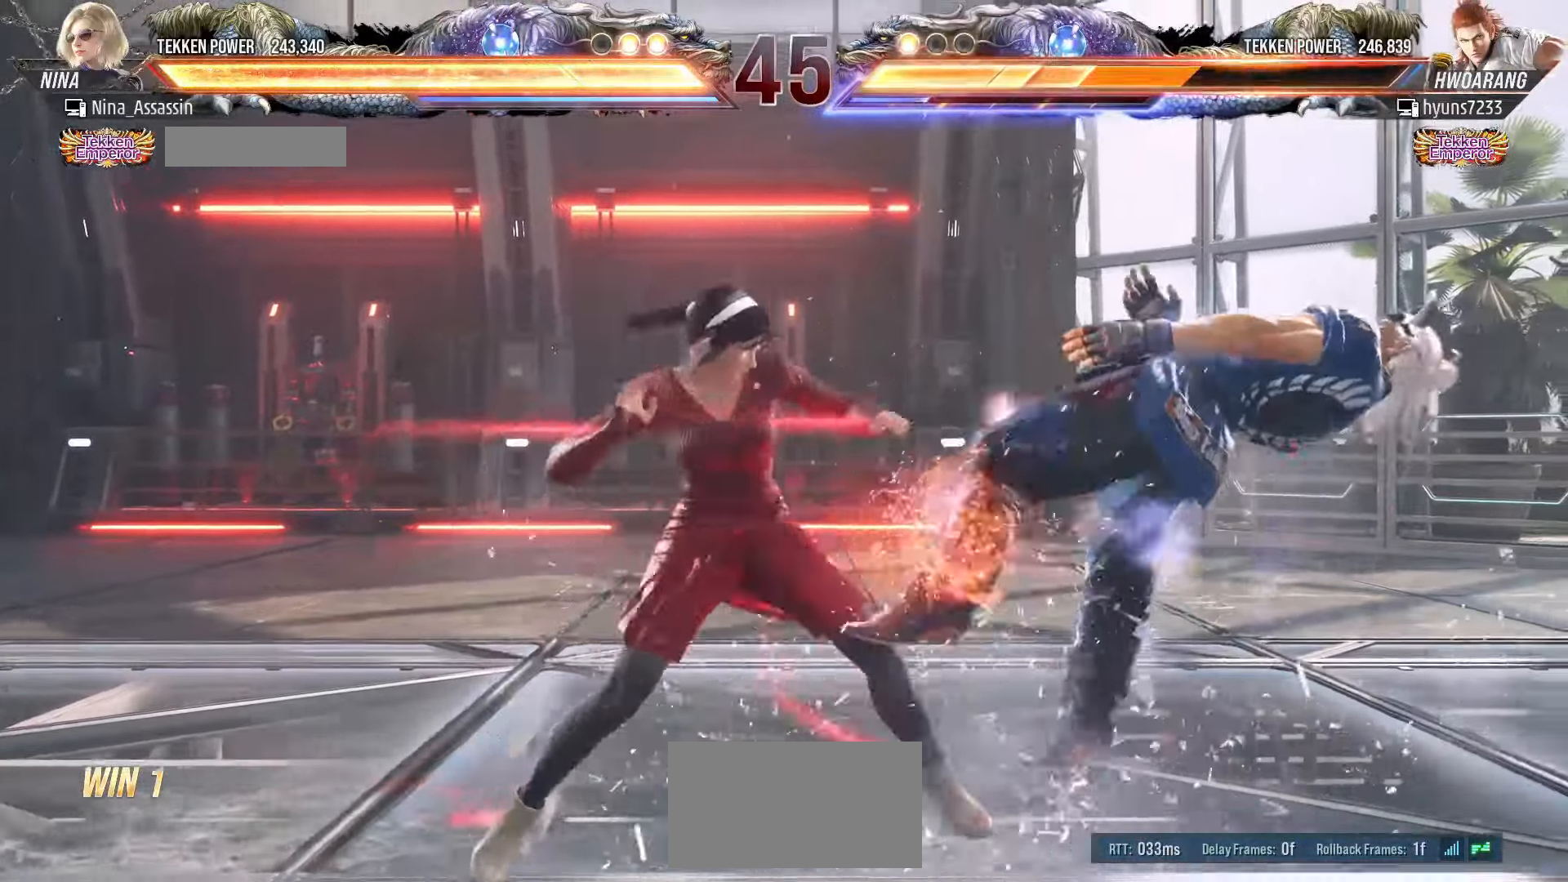
{"buttons": [], "left_stick": "left", "events": [[300, "CIRCLE", "down"], [316, "CIRCLE", "up"], [366, "CIRCLE", "down"], [383, "CIRCLE", "up"]]}
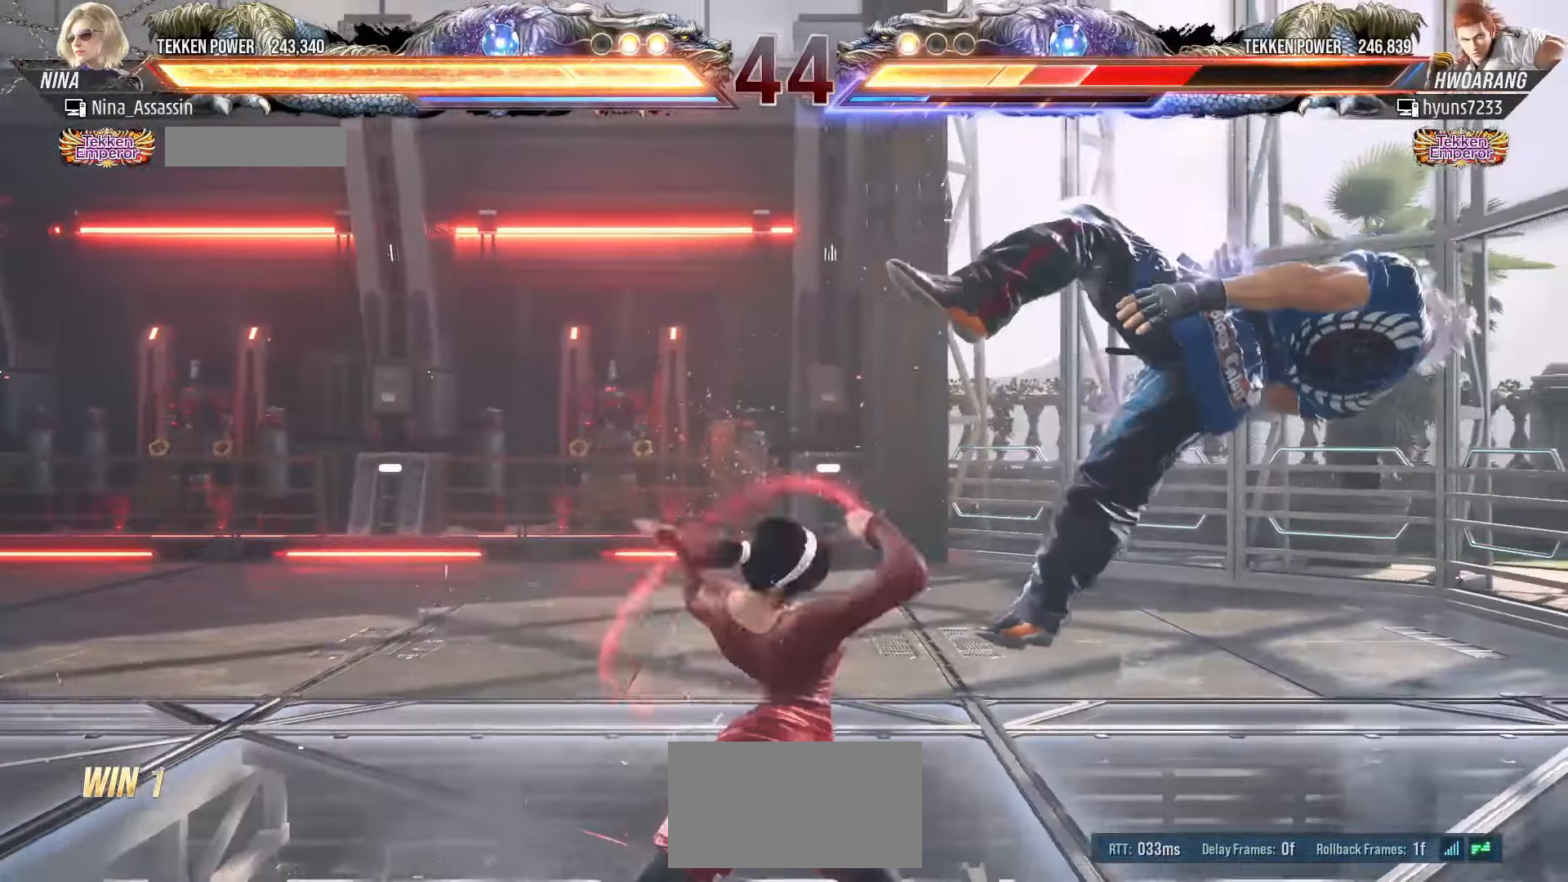
{"buttons": [], "left_stick": "center", "events": [[383, "left_stick", "center"]]}
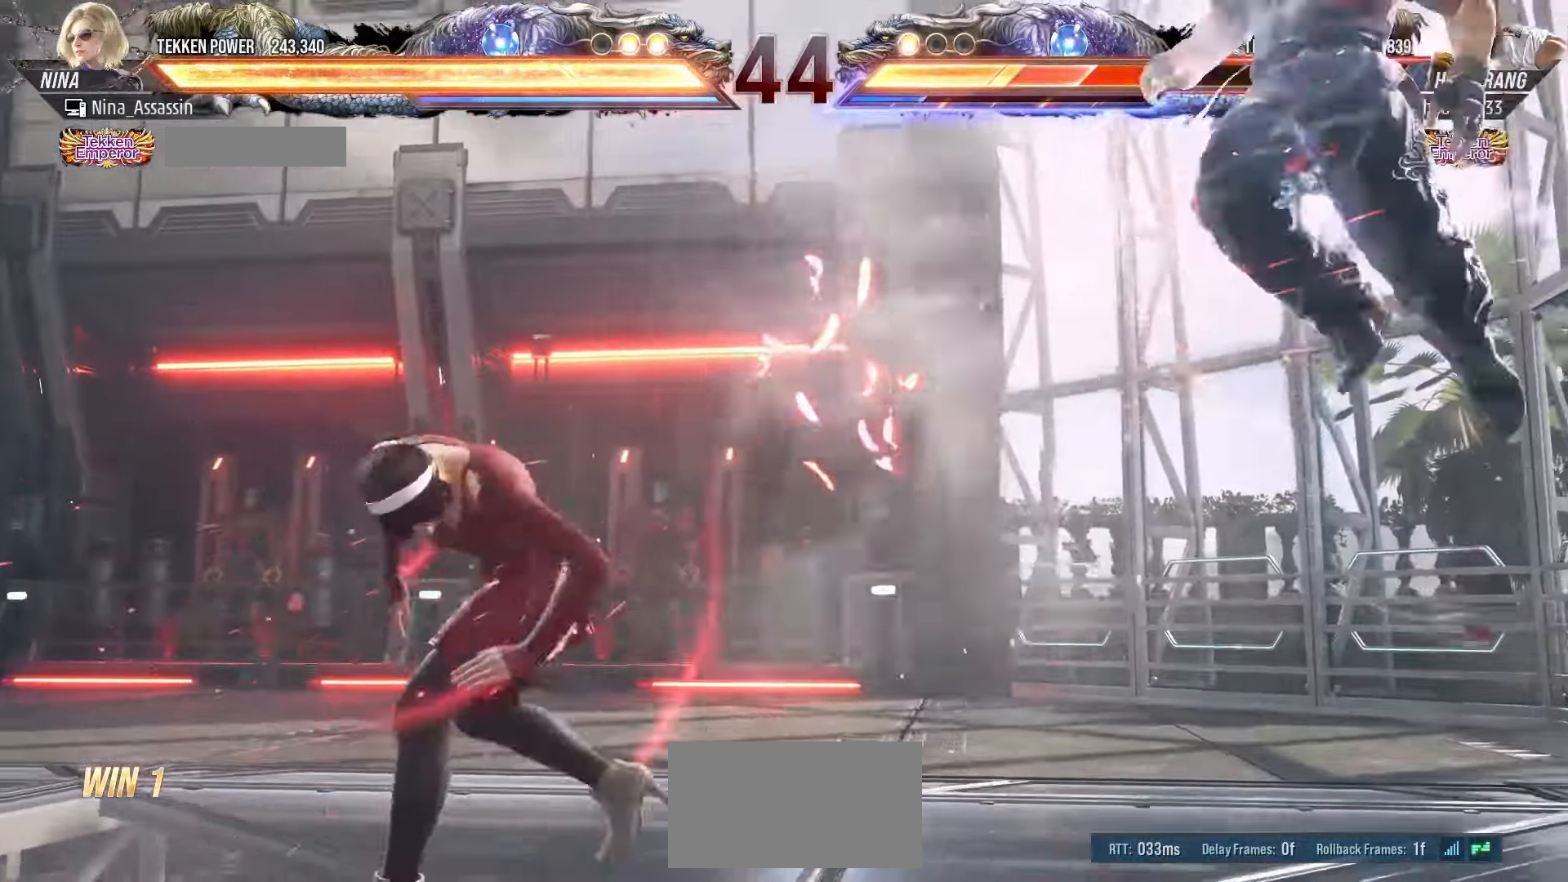
{"buttons": ["CROSS"], "left_stick": "down-right", "events": [[200, "left_stick", "right"], [266, "left_stick", "center"], [350, "left_stick", "right"], [466, "left_stick", "down-right"], [483, "CROSS", "down"]]}
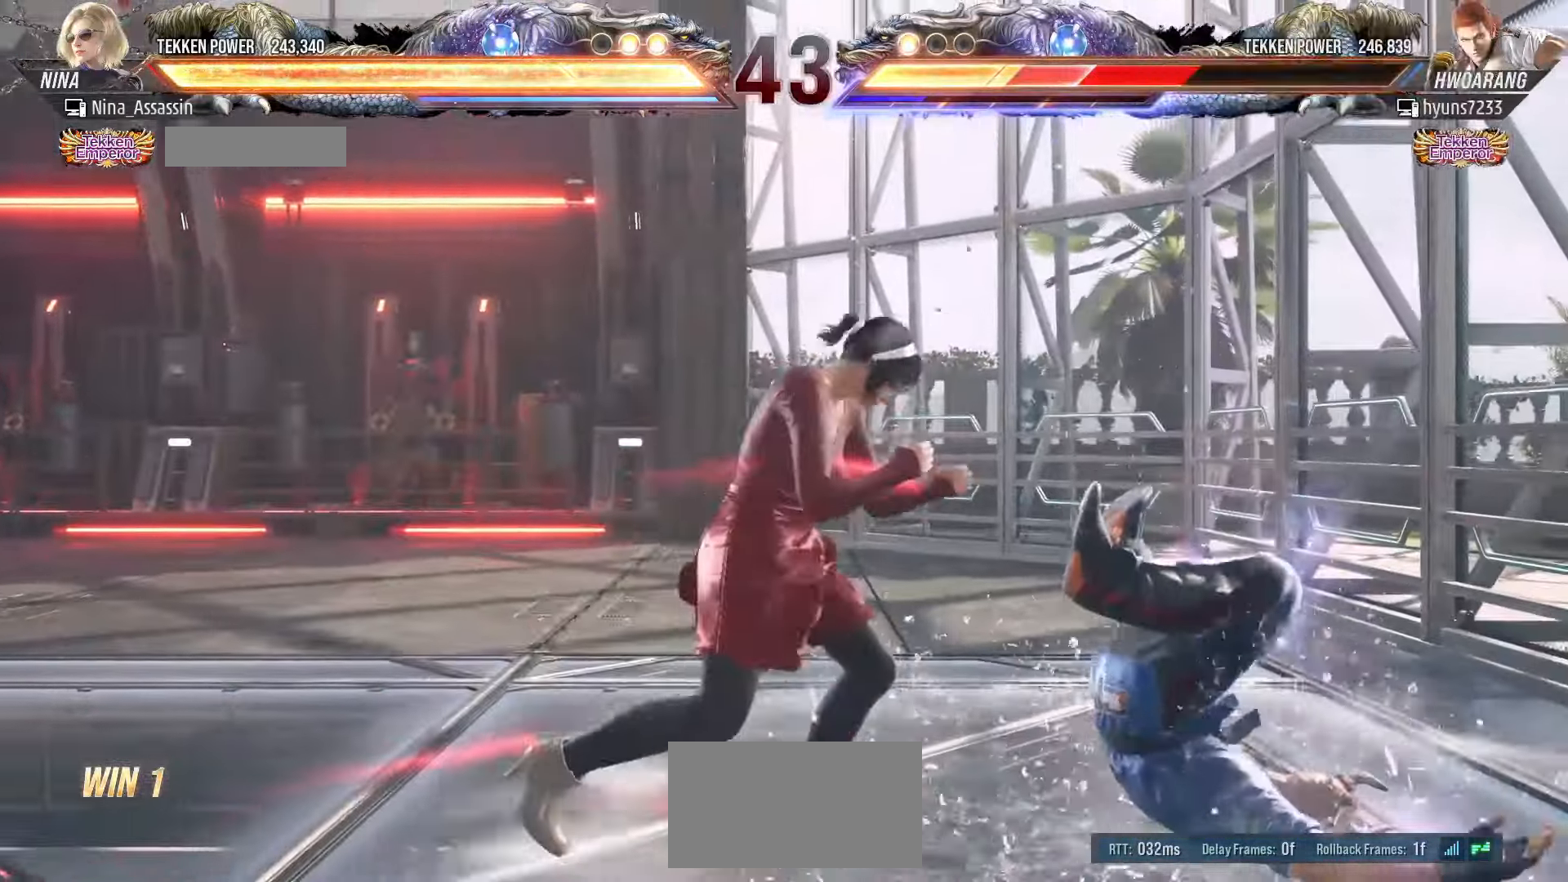
{"buttons": [], "left_stick": "center", "events": [[50, "CROSS", "up"], [66, "TRIANGLE", "down"], [100, "left_stick", "center"], [150, "TRIANGLE", "up"]]}
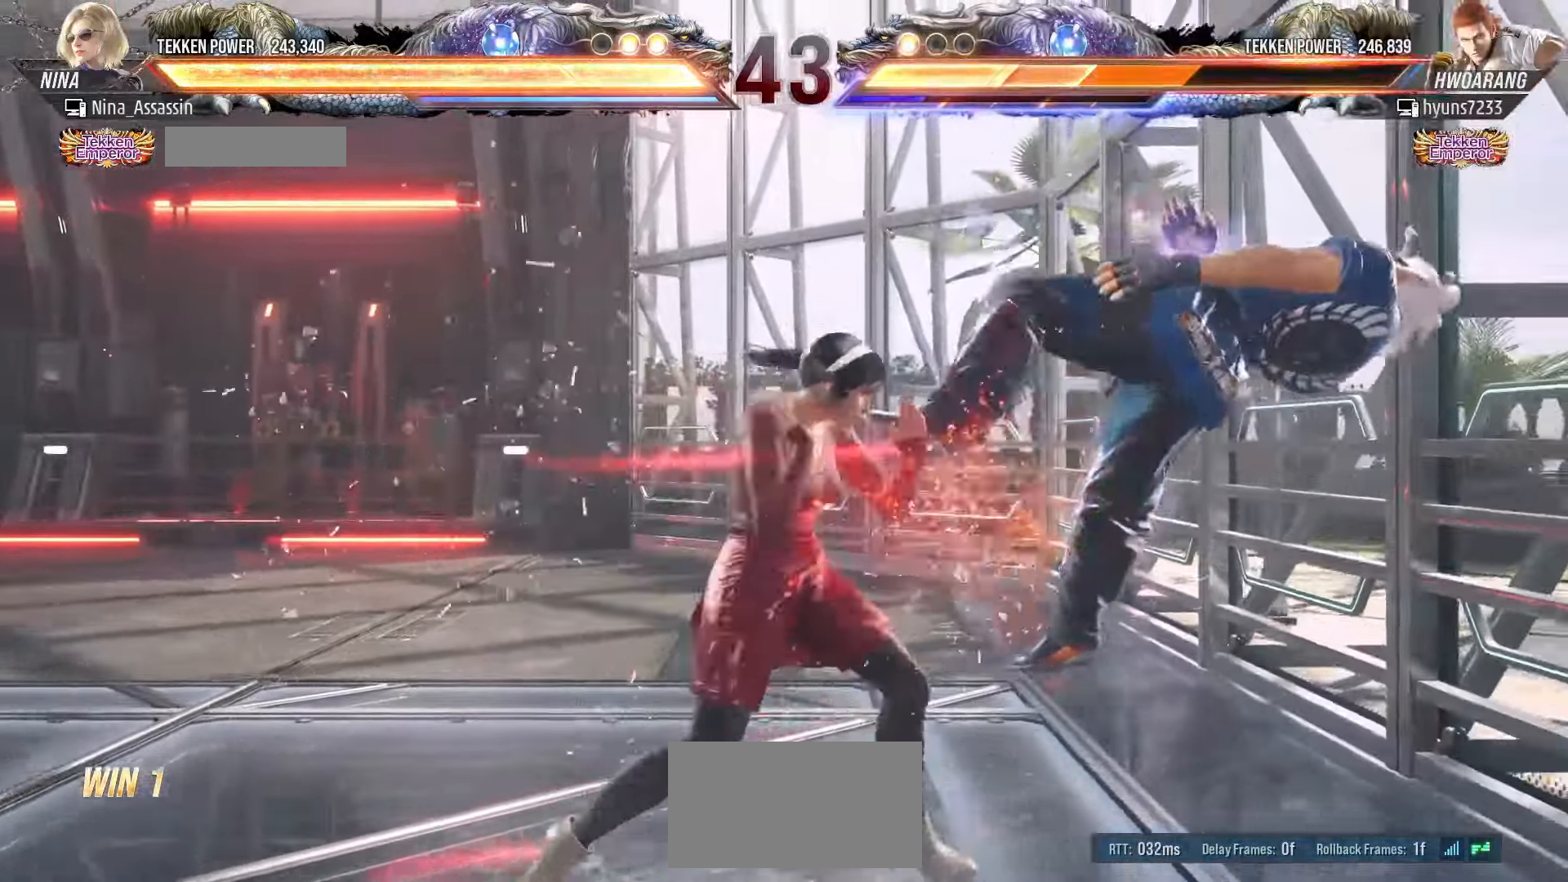
{"buttons": ["TRIANGLE"], "left_stick": "center", "events": [[266, "left_stick", "down-right"], [316, "CROSS", "down"], [400, "CROSS", "up"], [400, "left_stick", "center"], [450, "TRIANGLE", "down"]]}
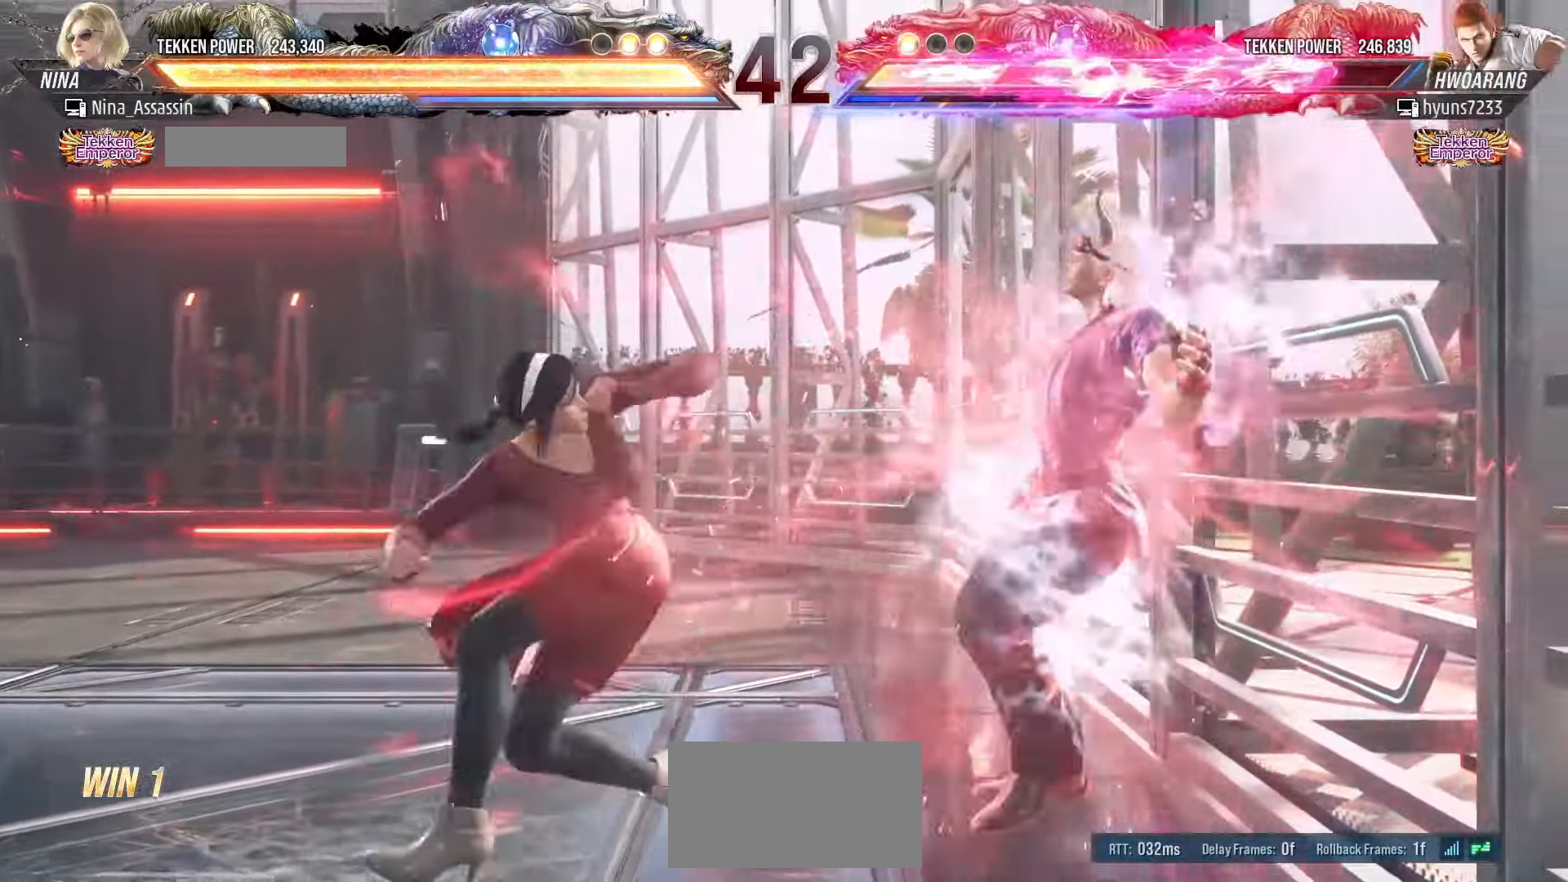
{"buttons": [], "left_stick": "center", "events": [[16, "TRIANGLE", "up"]]}
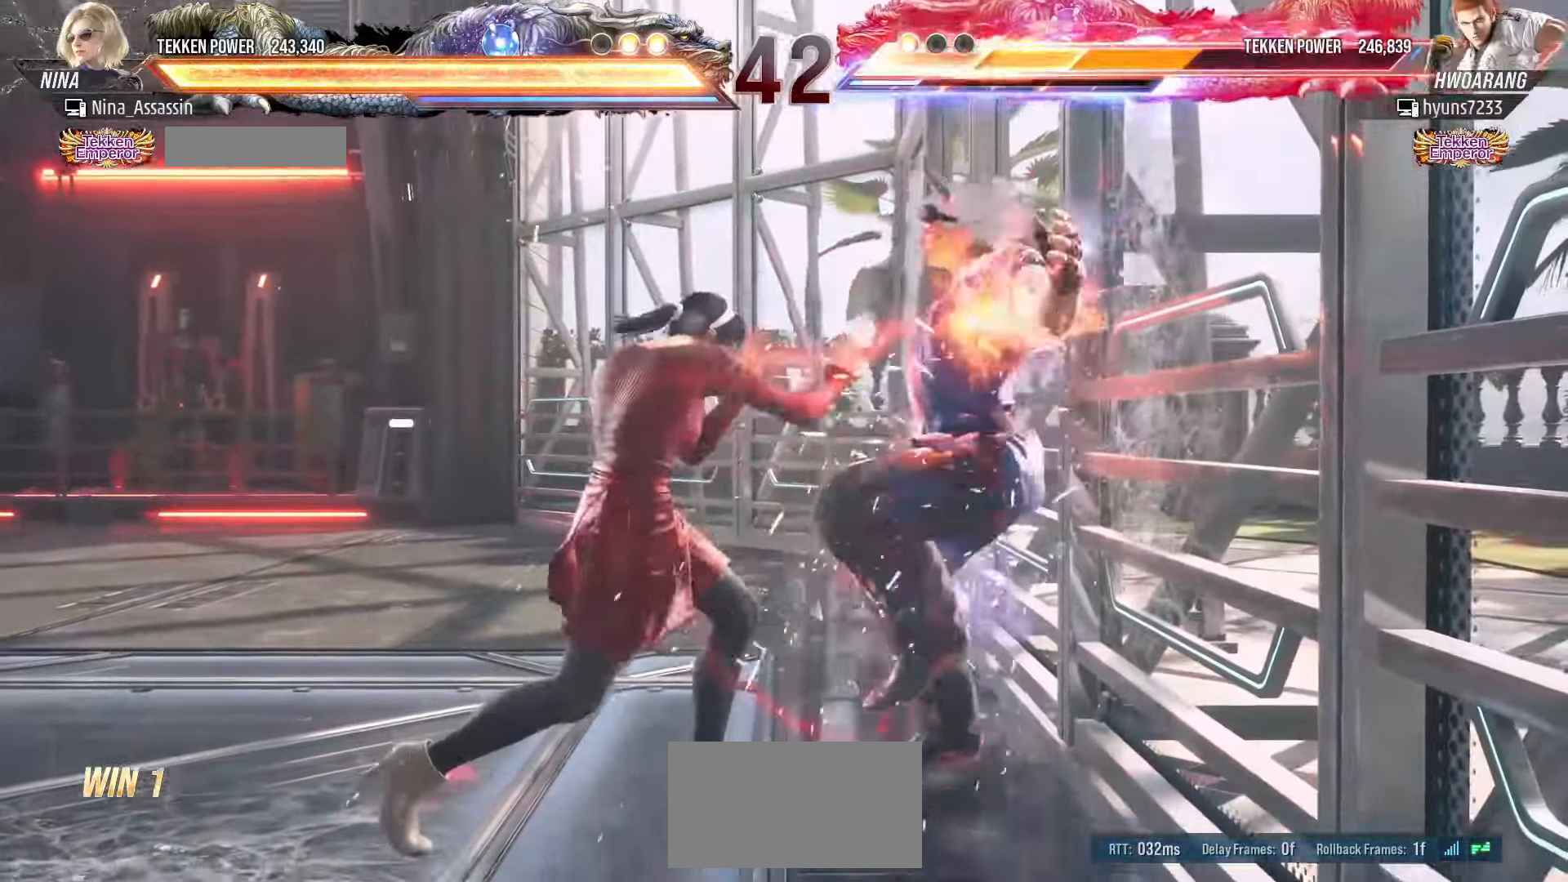
{"buttons": ["TRIANGLE"], "left_stick": "center", "events": [[133, "CIRCLE", "down"], [133, "SQUARE", "down"], [183, "CIRCLE", "up"], [183, "SQUARE", "up"], [316, "TRIANGLE", "down"]]}
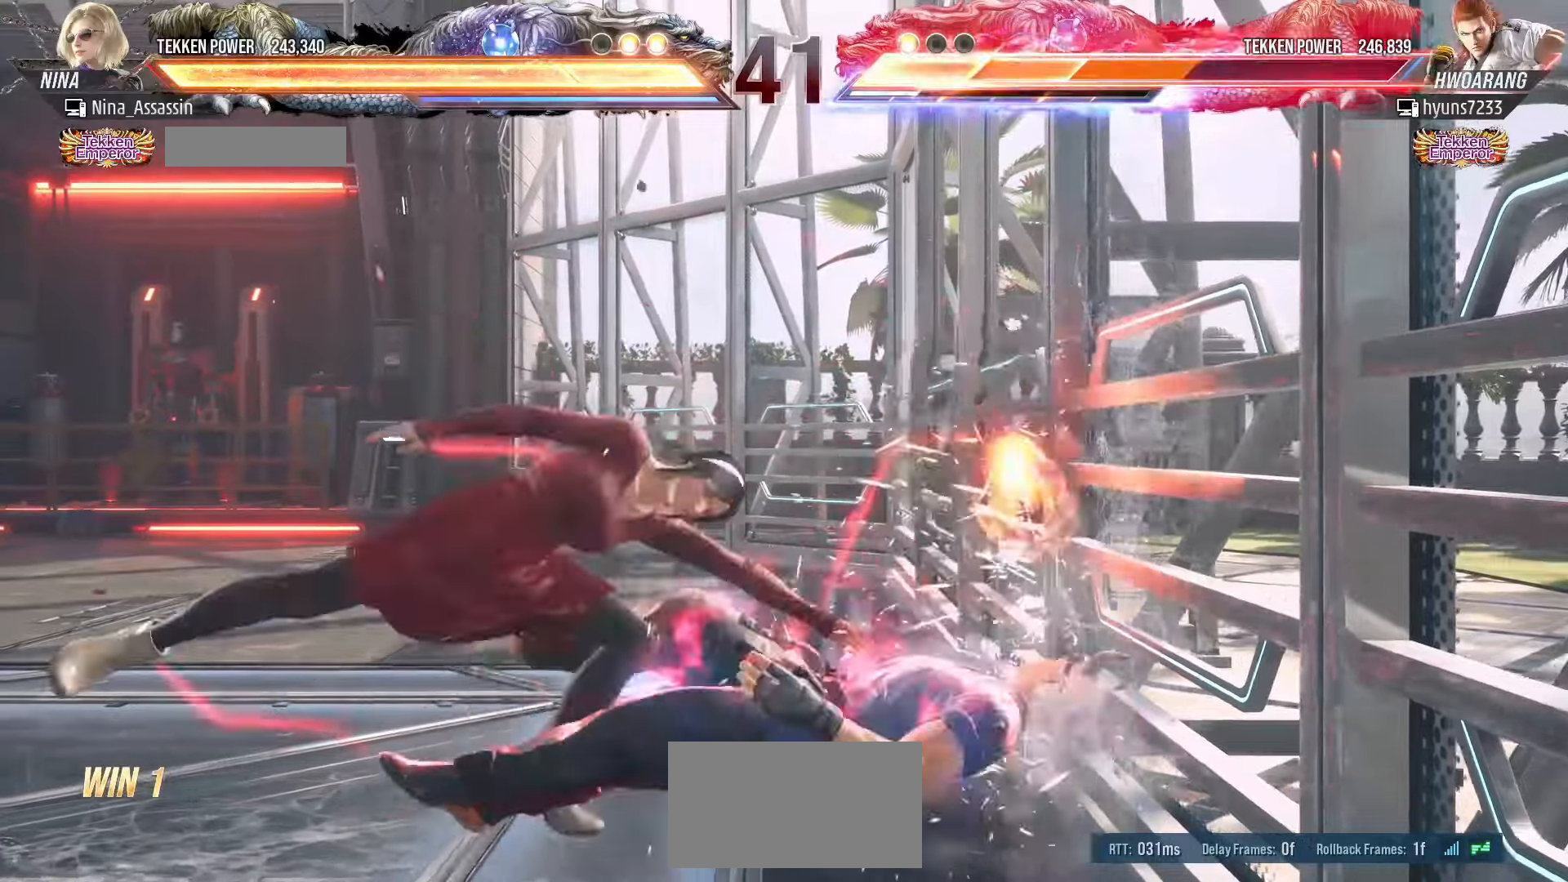
{"buttons": ["TRIANGLE"], "left_stick": "center", "events": [[100, "left_stick", "left"], [200, "left_stick", "center"]]}
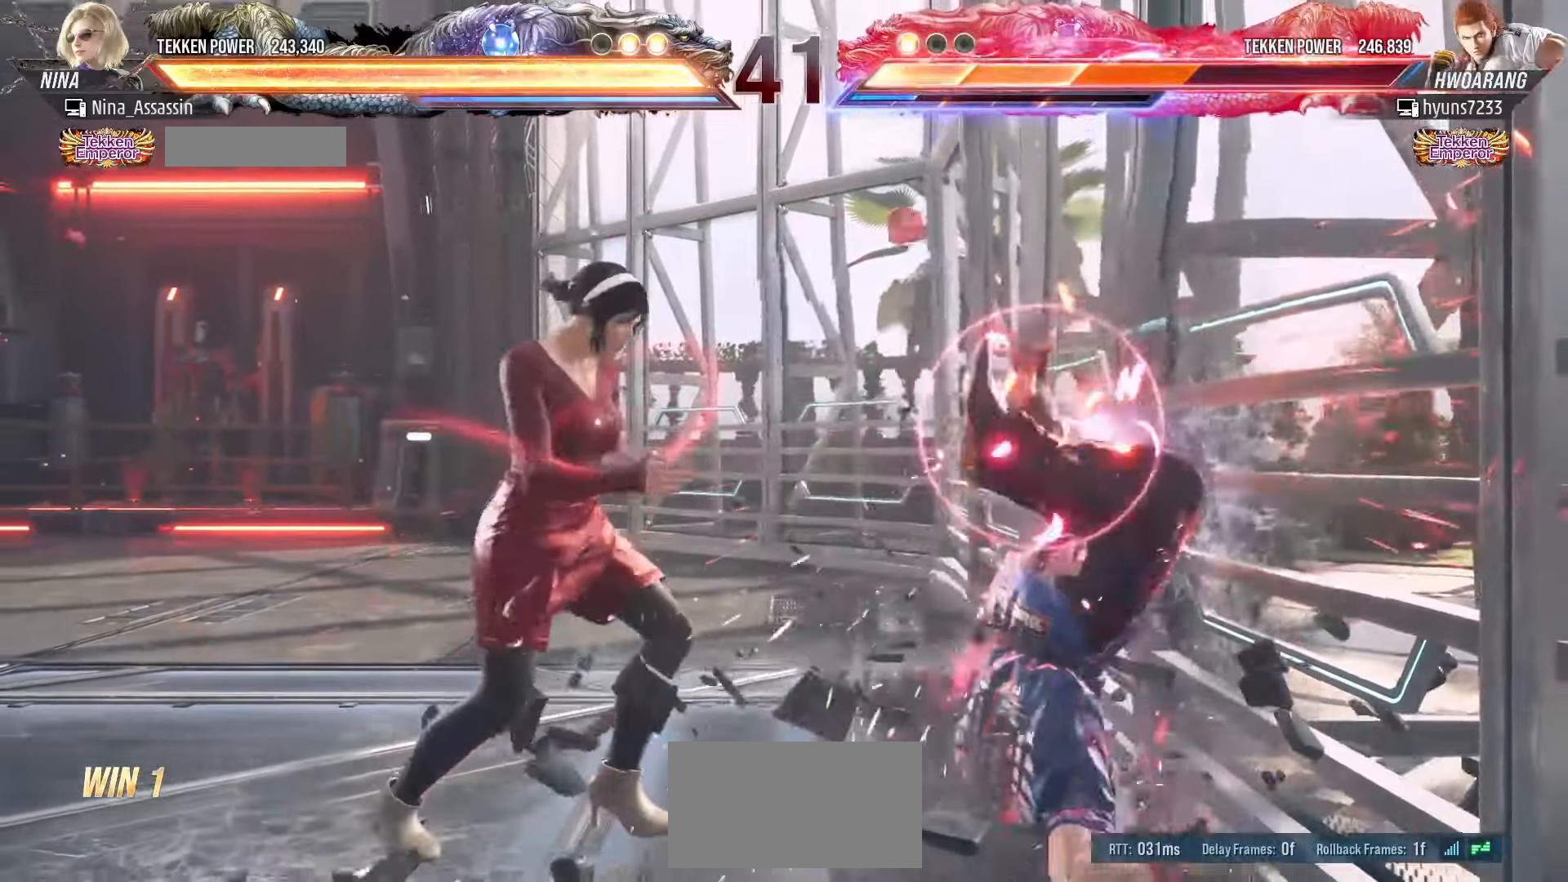
{"buttons": ["SQUARE", "TRIANGLE"], "left_stick": "right", "events": [[33, "left_stick", "right"], [83, "left_stick", "center"], [150, "left_stick", "right"], [183, "SQUARE", "down"]]}
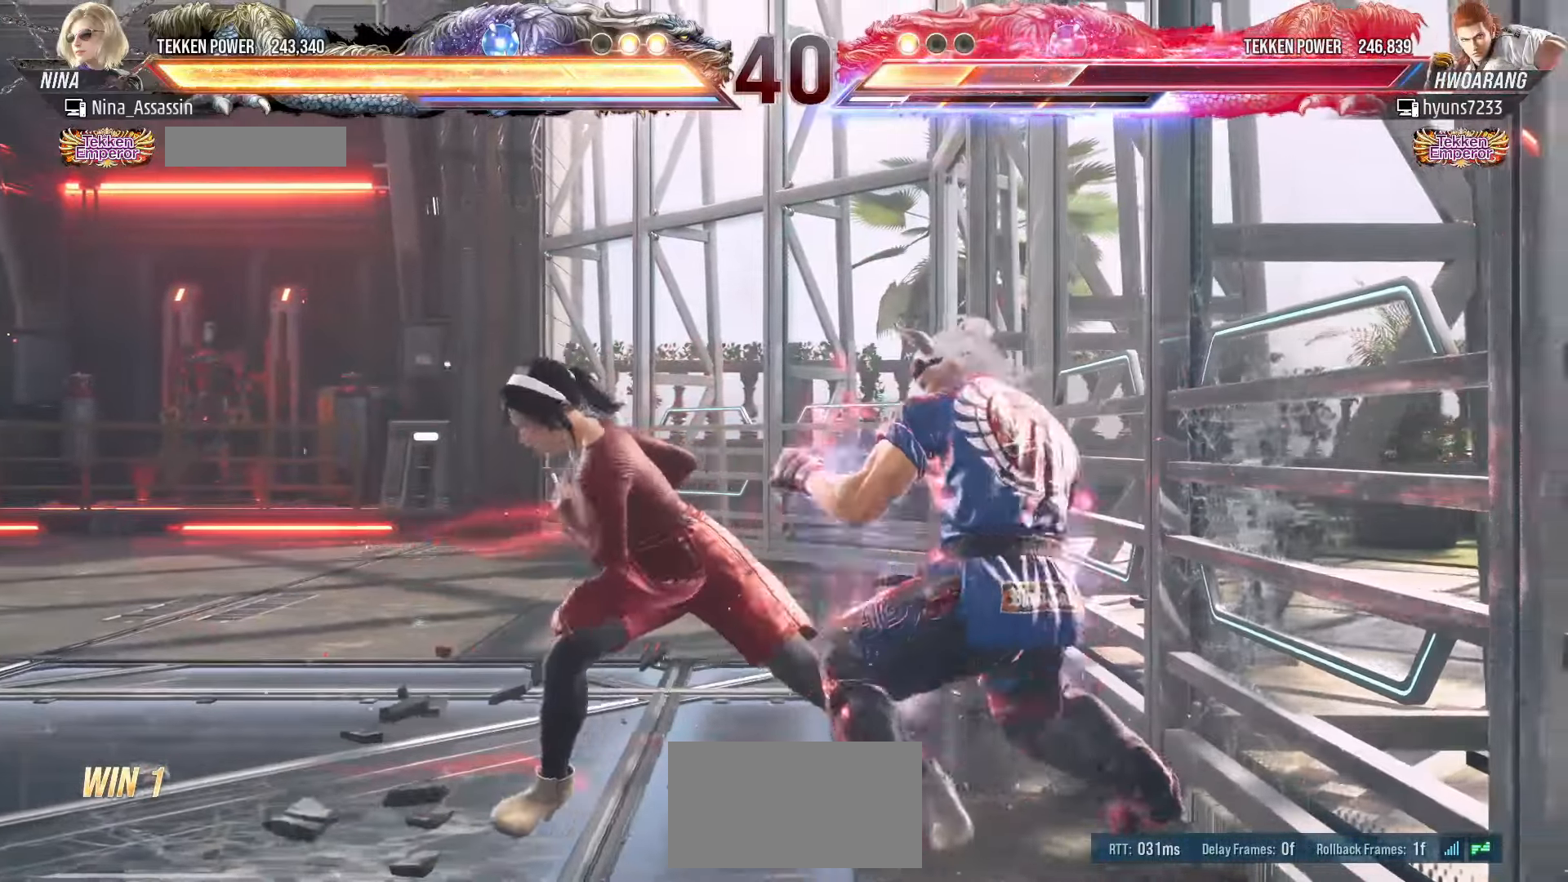
{"buttons": ["SQUARE"], "left_stick": "right", "events": [[500, "TRIANGLE", "up"]]}
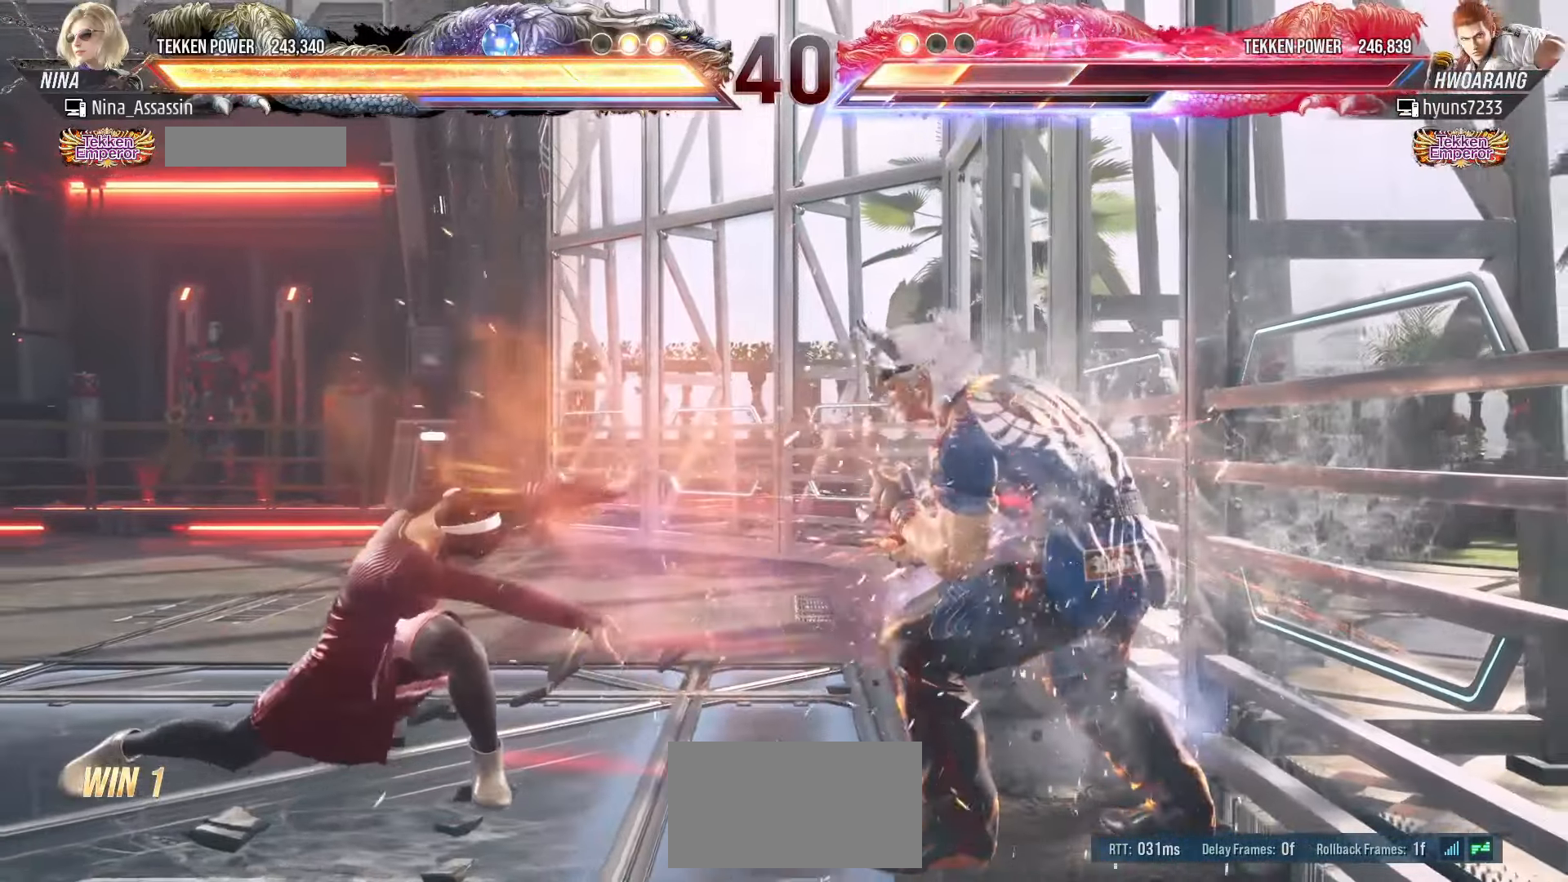
{"buttons": [], "left_stick": "center", "events": [[16, "SQUARE", "up"], [16, "left_stick", "center"], [166, "L1", "down"], [166, "R2", "down"], [216, "L1", "up"], [216, "R2", "up"], [266, "L1", "down"], [266, "R2", "down"], [316, "L1", "up"], [316, "R2", "up"], [350, "L1", "down"], [350, "R2", "down"], [383, "L1", "up"], [383, "R2", "up"], [433, "L1", "down"], [433, "R2", "down"], [466, "L1", "up"], [466, "R2", "up"]]}
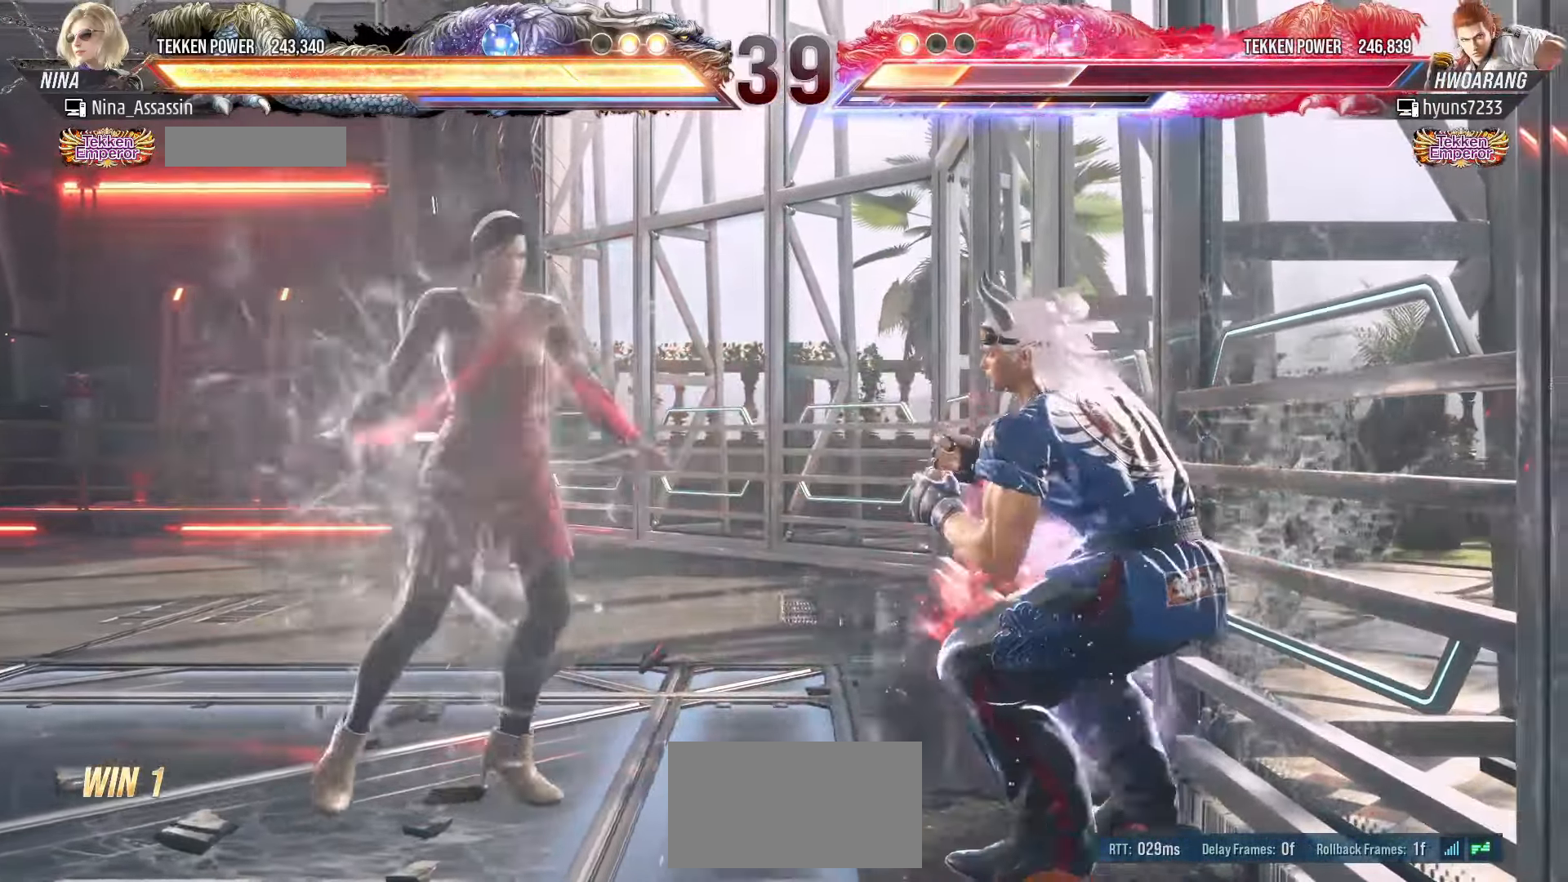
{"buttons": [], "left_stick": "center", "events": [[16, "L1", "down"], [16, "R2", "down"], [50, "L1", "up"], [50, "R2", "up"], [83, "L1", "down"], [83, "R2", "down"], [116, "L1", "up"], [116, "R2", "up"]]}
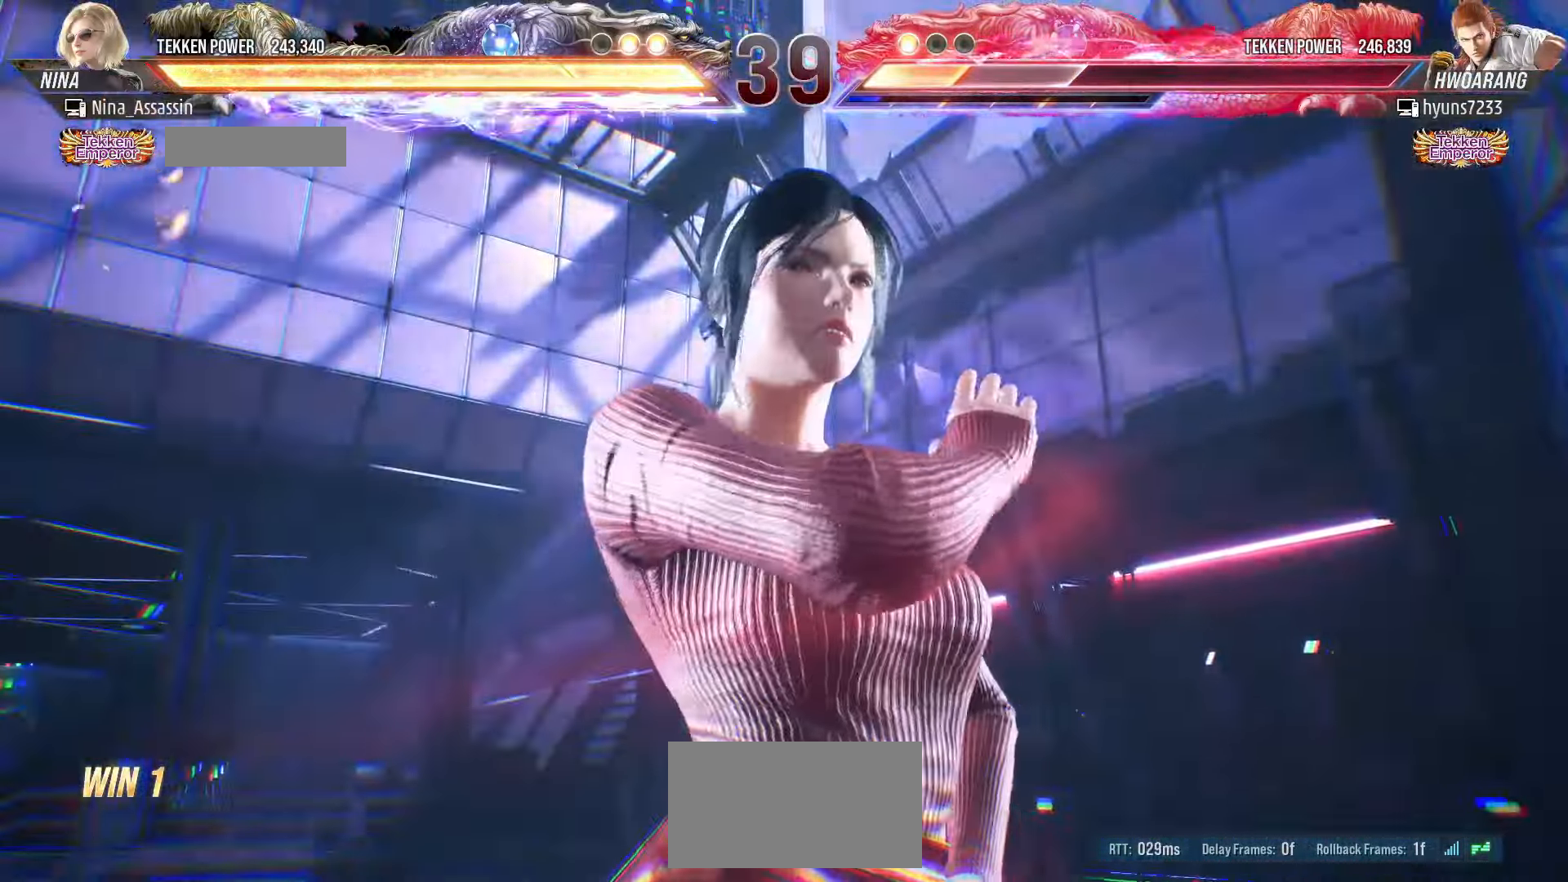
{"buttons": [], "left_stick": "center", "events": []}
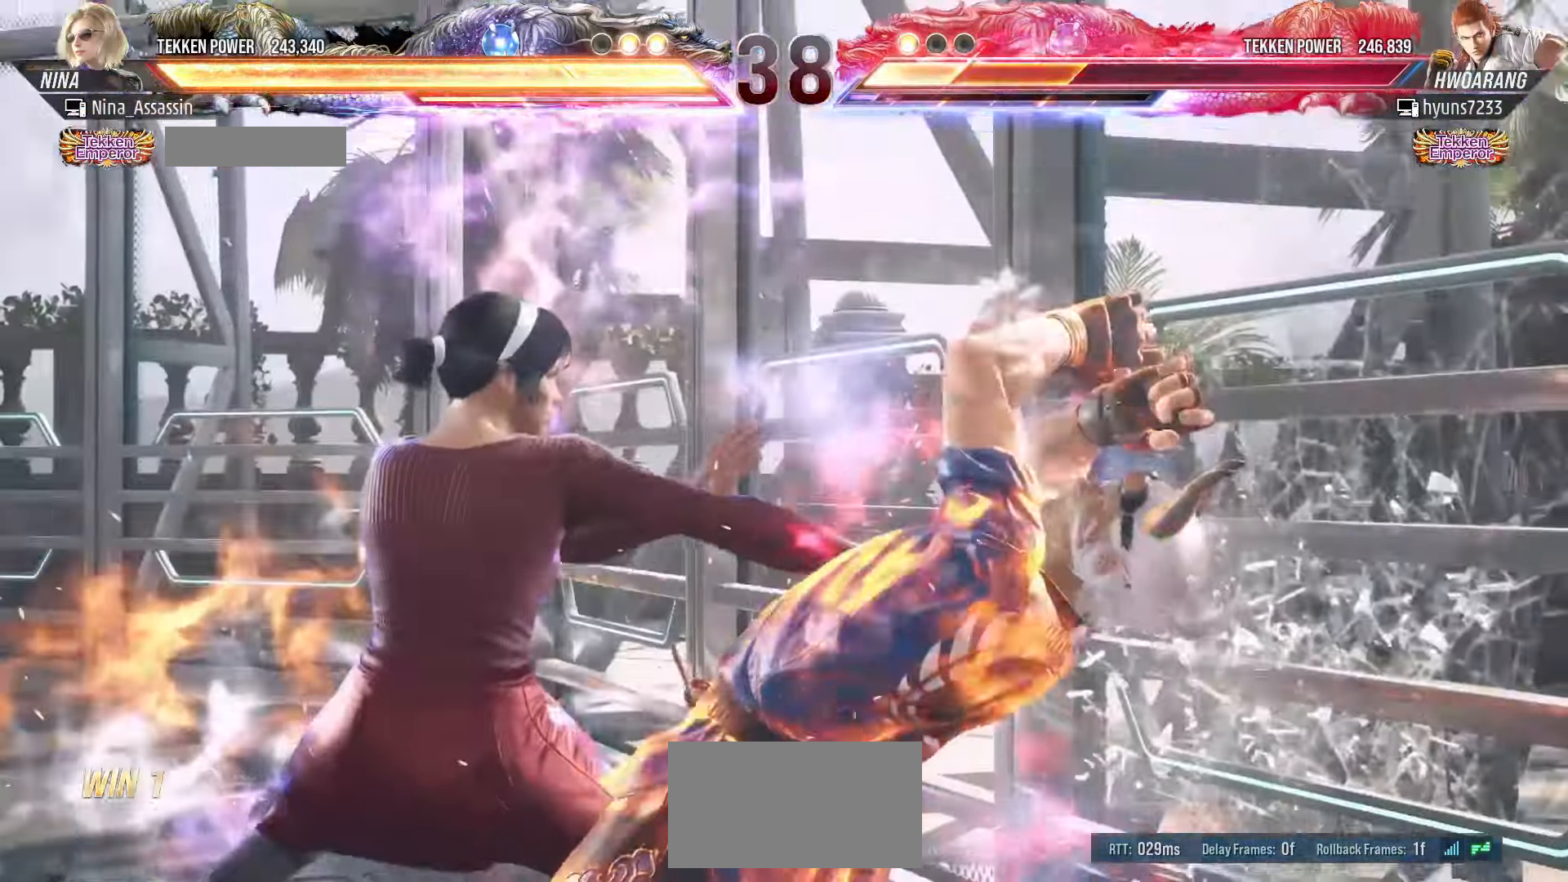
{"buttons": [], "left_stick": "right", "events": [[150, "left_stick", "right"], [216, "left_stick", "center"], [300, "left_stick", "right"], [366, "left_stick", "center"], [450, "left_stick", "right"]]}
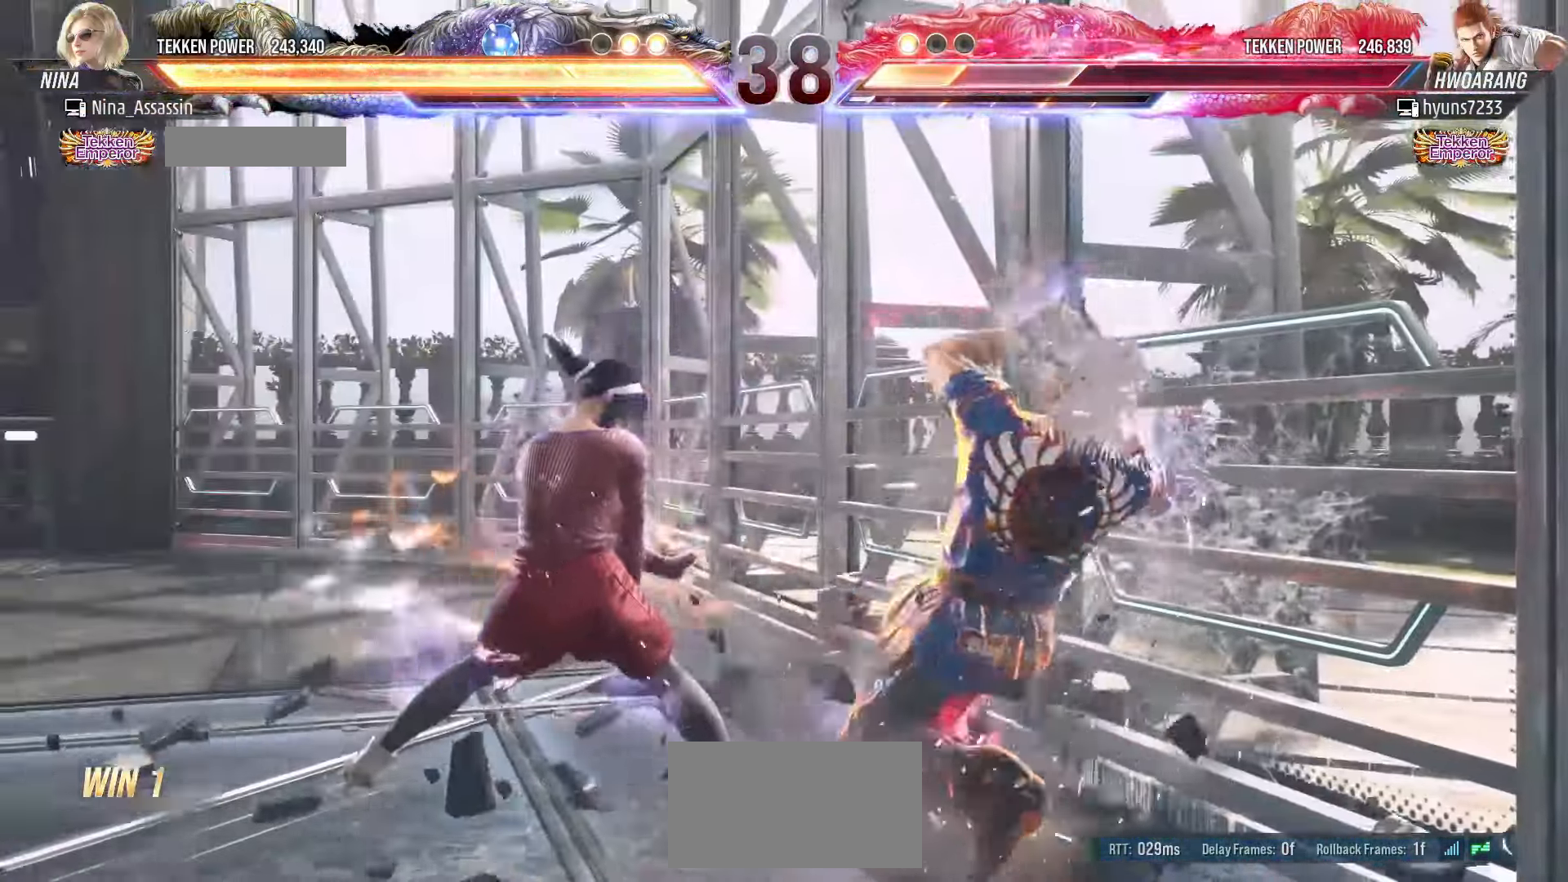
{"buttons": [], "left_stick": "down-right", "events": [[16, "left_stick", "center"], [100, "left_stick", "right"], [166, "left_stick", "center"], [316, "left_stick", "down-right"]]}